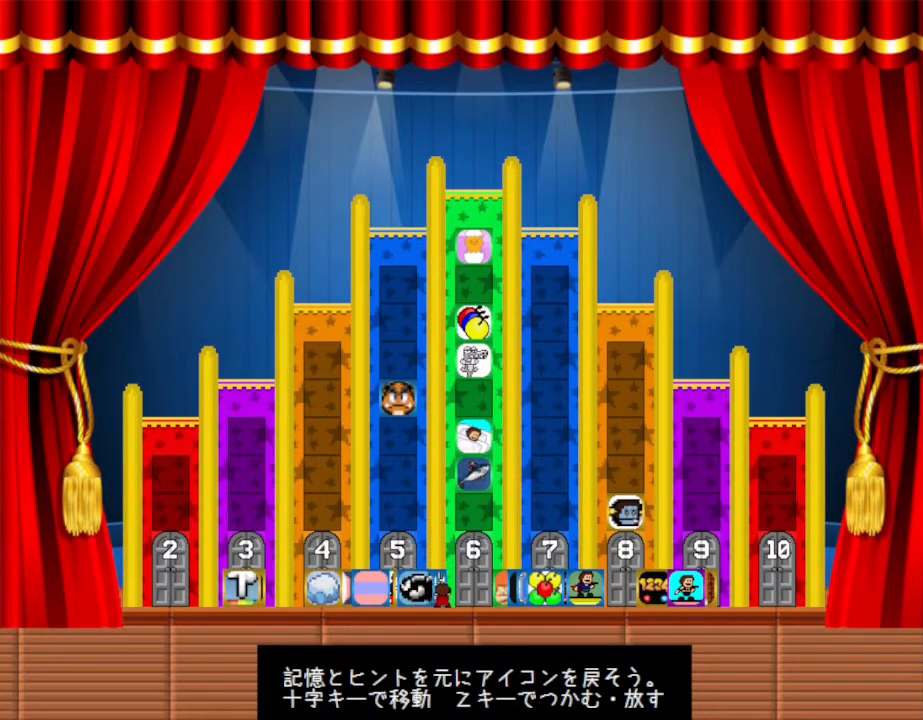
Gameplay with keyboard; each line is a JSON object with the keys held at the frame after it. "events" lists presses ("down") and releases ("up") of "down", "left", "r", "right", "up" and "z" between this image and that frame as [ms after this image, input, new state], when the widget could be followed in between. No other keys are recorded. Mouse input is not recorded.
{"keys": ["z"], "events": [[350, "right", "up"], [400, "z", "down"]]}
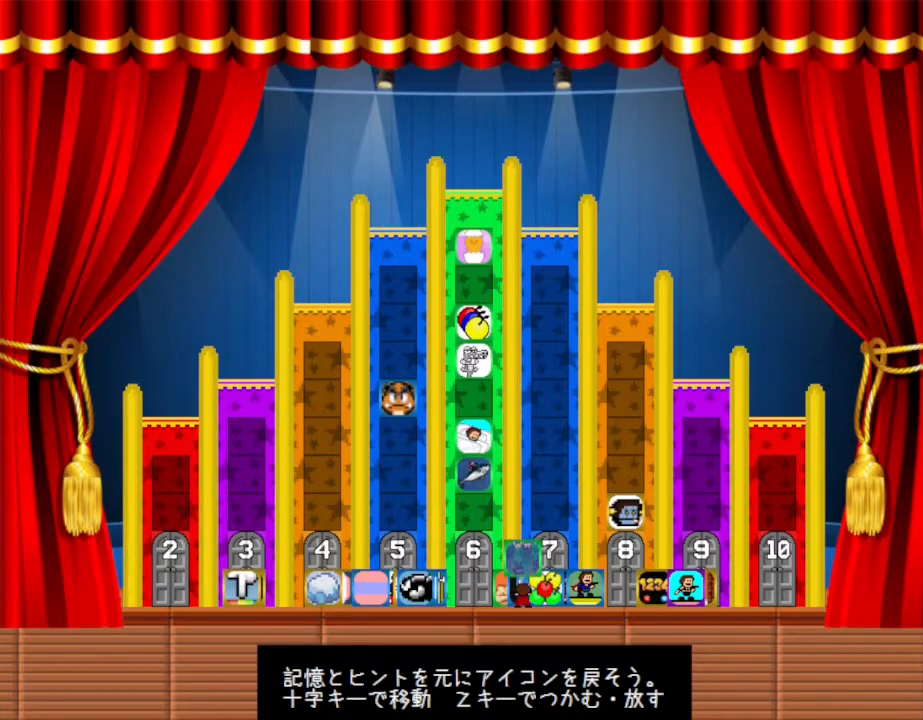
{"keys": [], "events": [[17, "z", "up"], [67, "left", "down"], [167, "left", "up"], [317, "z", "down"], [417, "z", "up"]]}
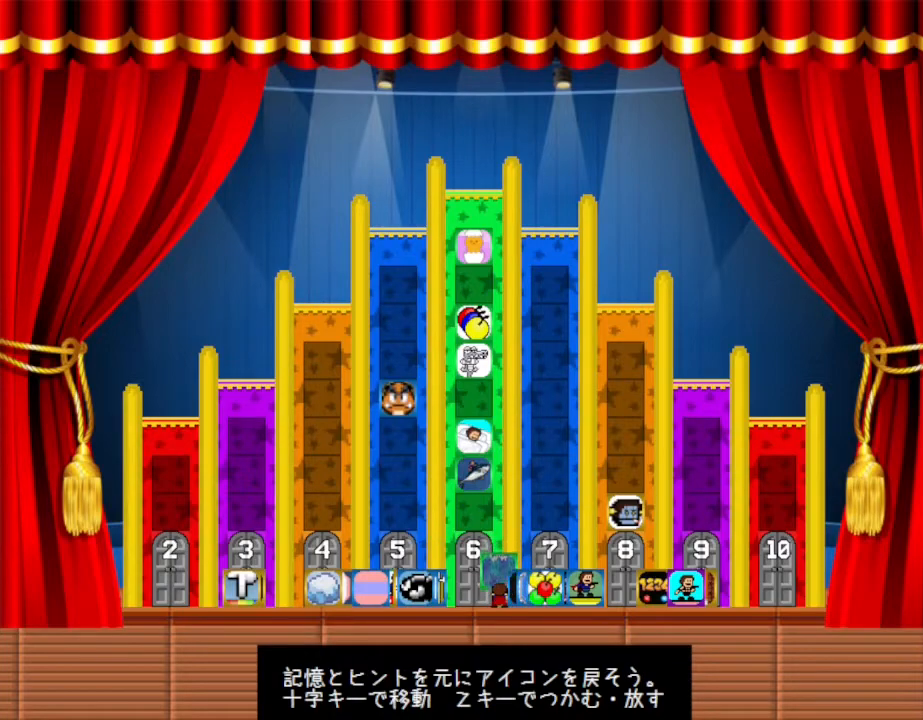
{"keys": [], "events": [[133, "z", "down"], [267, "z", "up"]]}
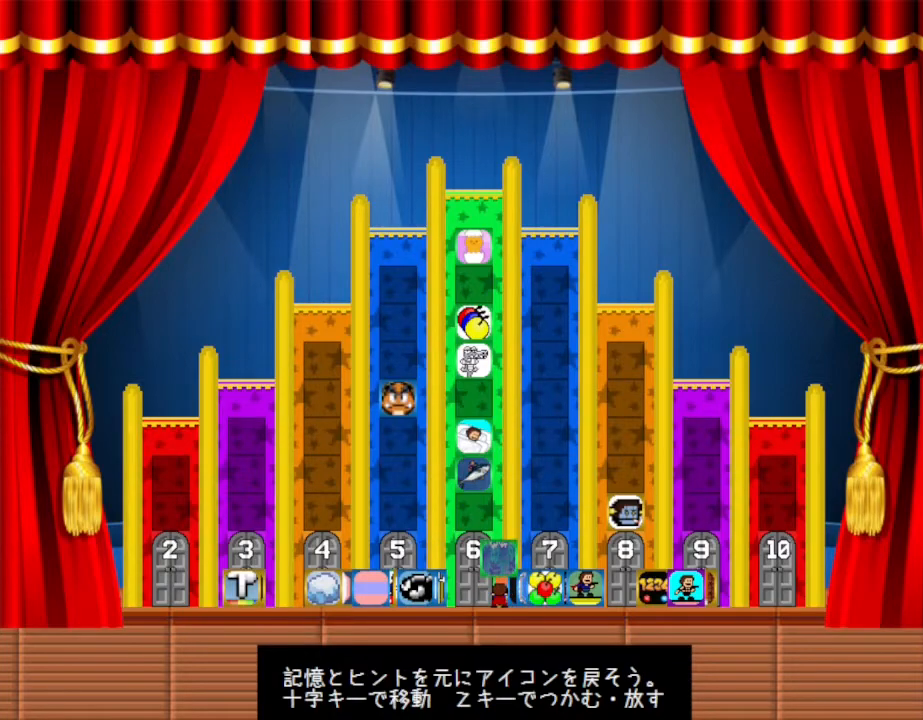
{"keys": ["up"], "events": [[117, "left", "down"], [150, "up", "down"], [283, "left", "up"]]}
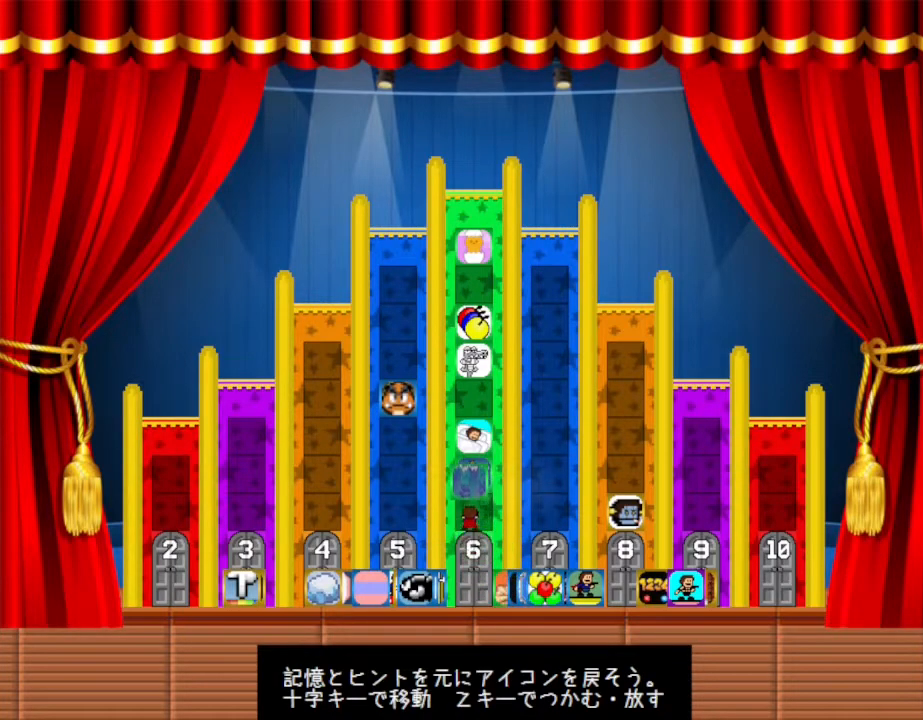
{"keys": ["up"], "events": []}
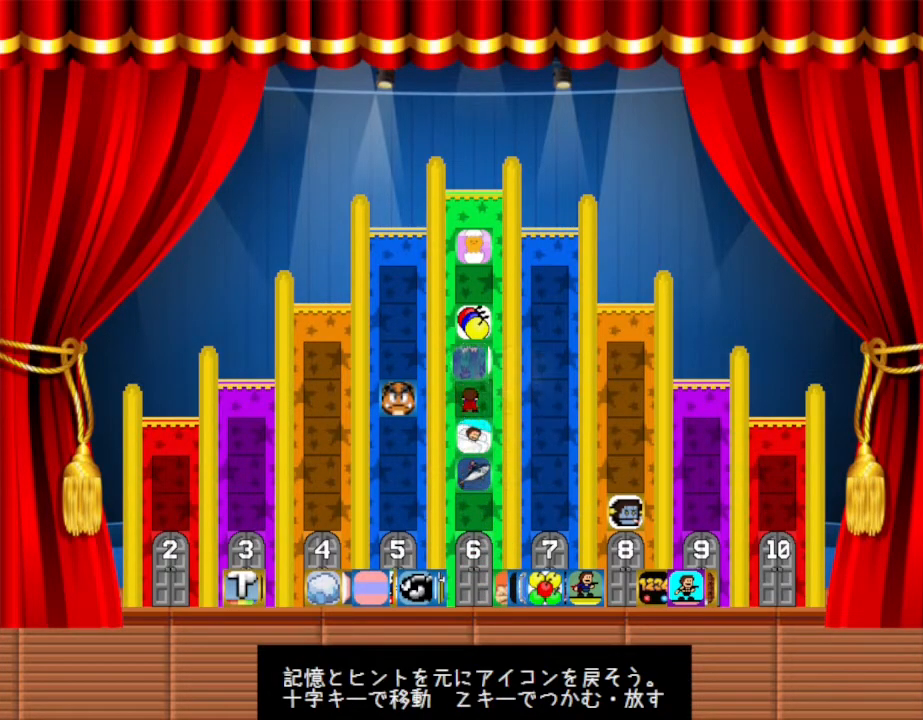
{"keys": ["up"], "events": [[83, "up", "up"], [500, "up", "down"]]}
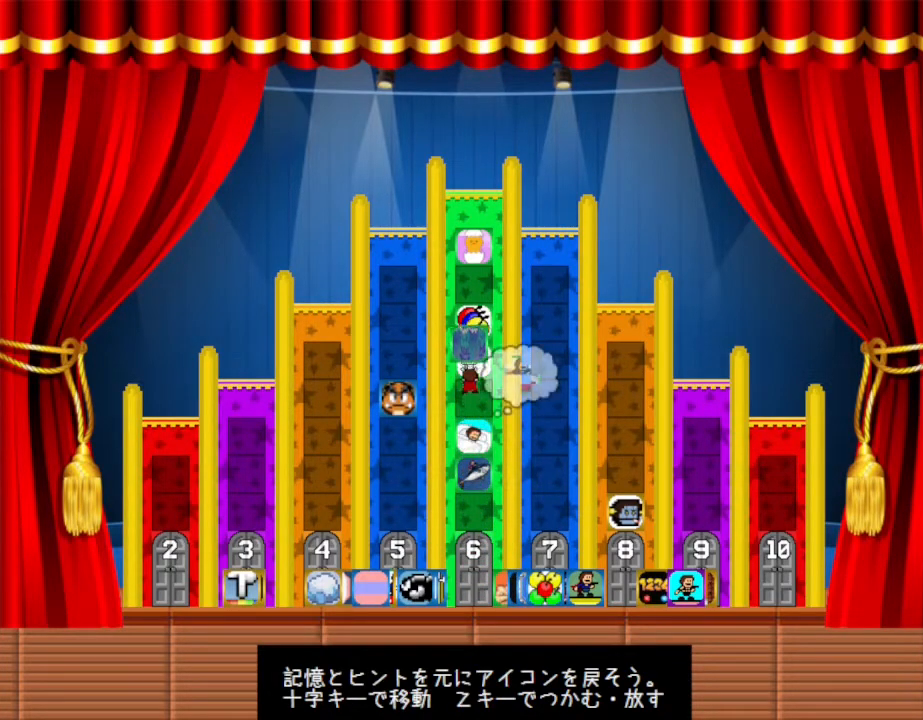
{"keys": [], "events": [[300, "up", "up"]]}
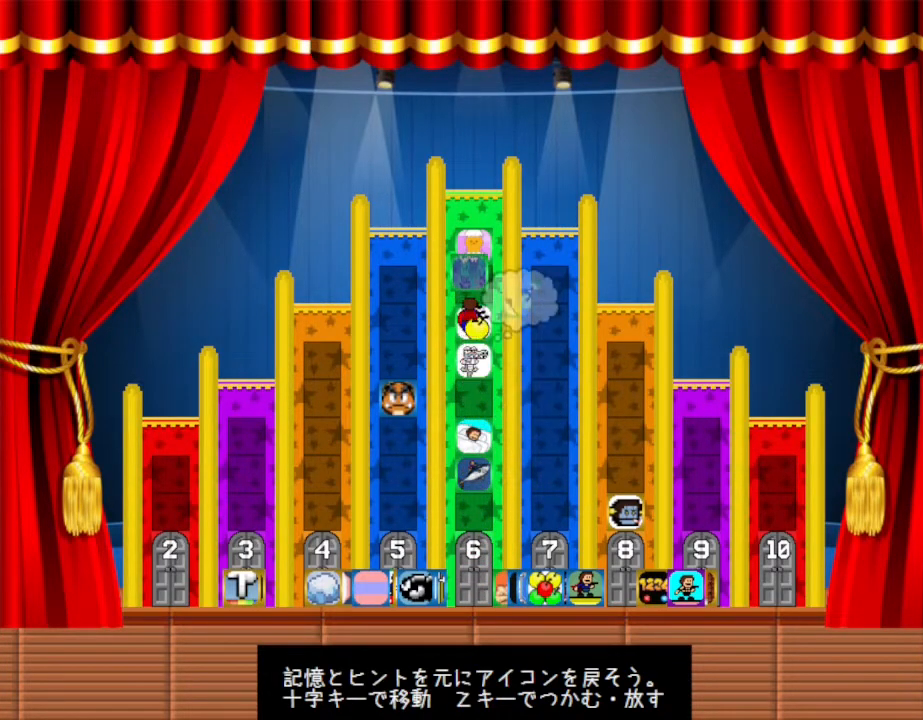
{"keys": [], "events": [[50, "up", "down"], [200, "up", "up"]]}
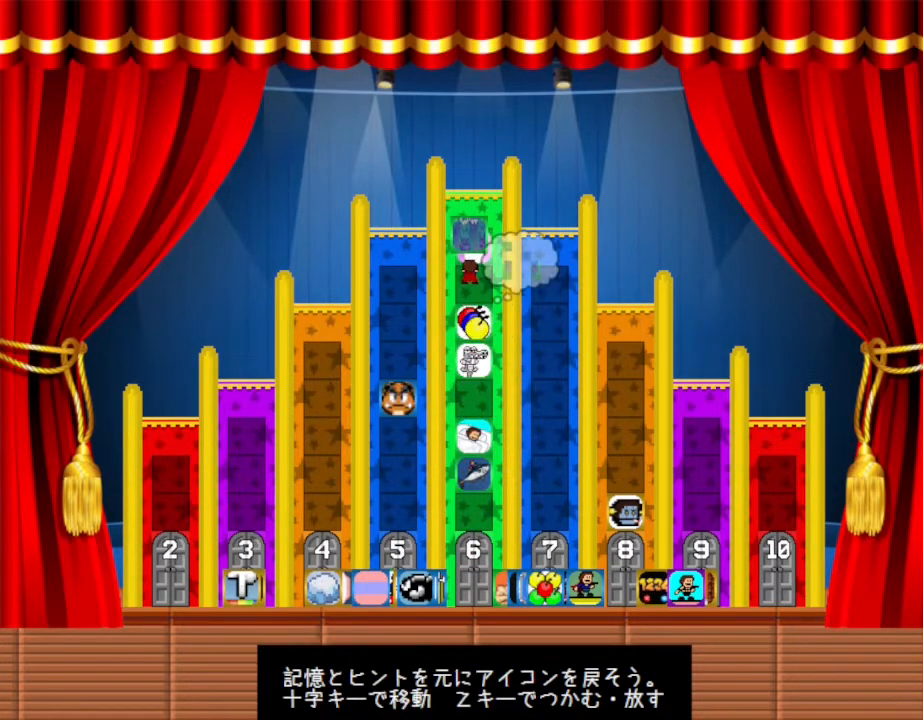
{"keys": ["z"], "events": [[433, "z", "down"]]}
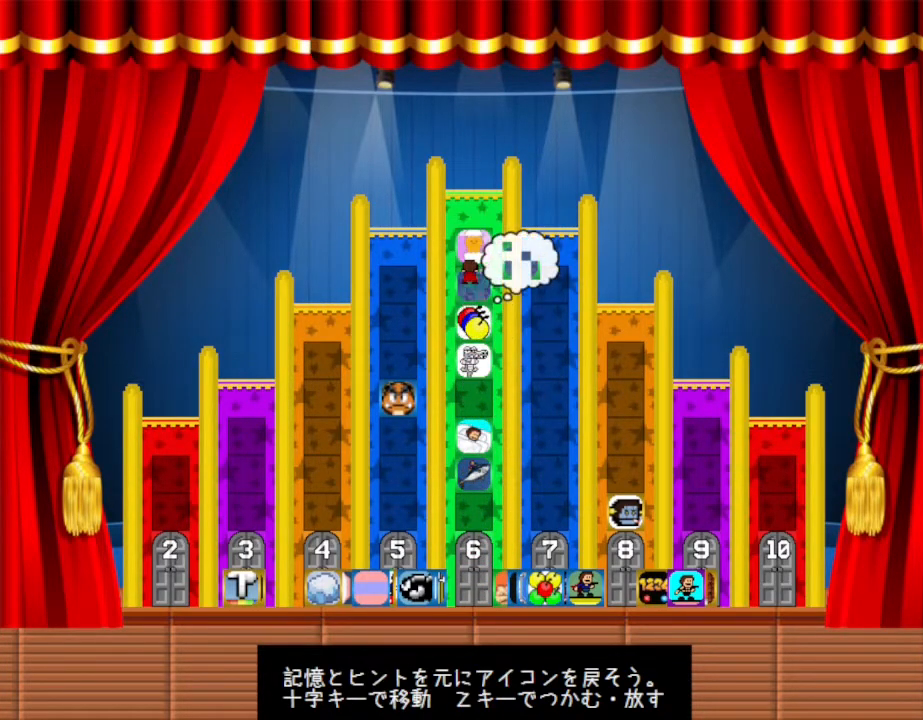
{"keys": ["down"], "events": [[33, "down", "down"], [33, "z", "up"]]}
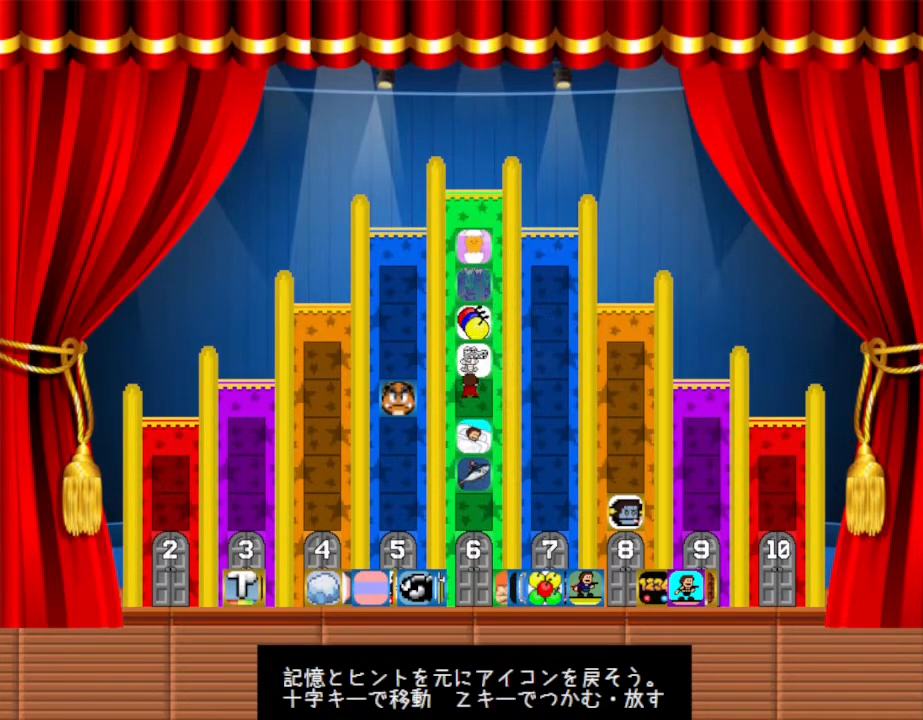
{"keys": ["down"], "events": []}
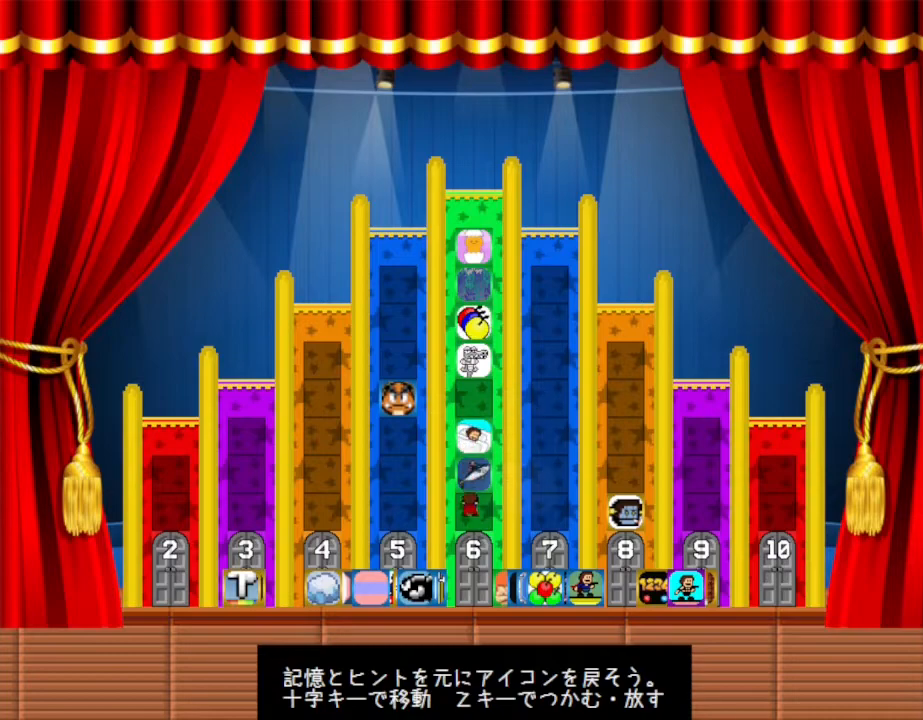
{"keys": [], "events": [[217, "right", "down"], [400, "right", "up"], [467, "down", "up"]]}
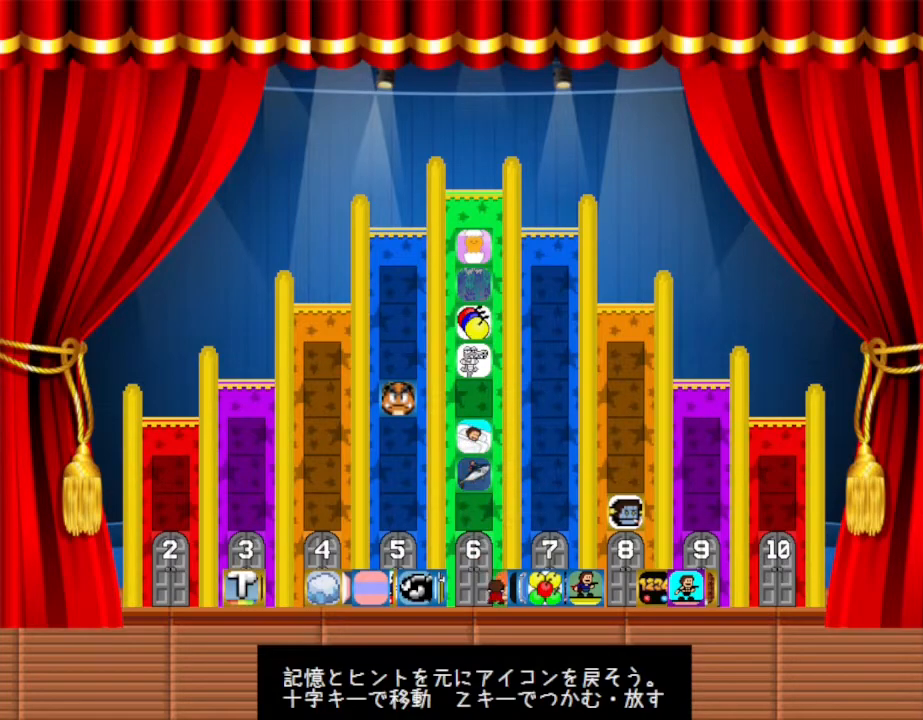
{"keys": ["left", "up"], "events": [[83, "z", "down"], [183, "z", "up"], [200, "up", "down"], [467, "left", "down"]]}
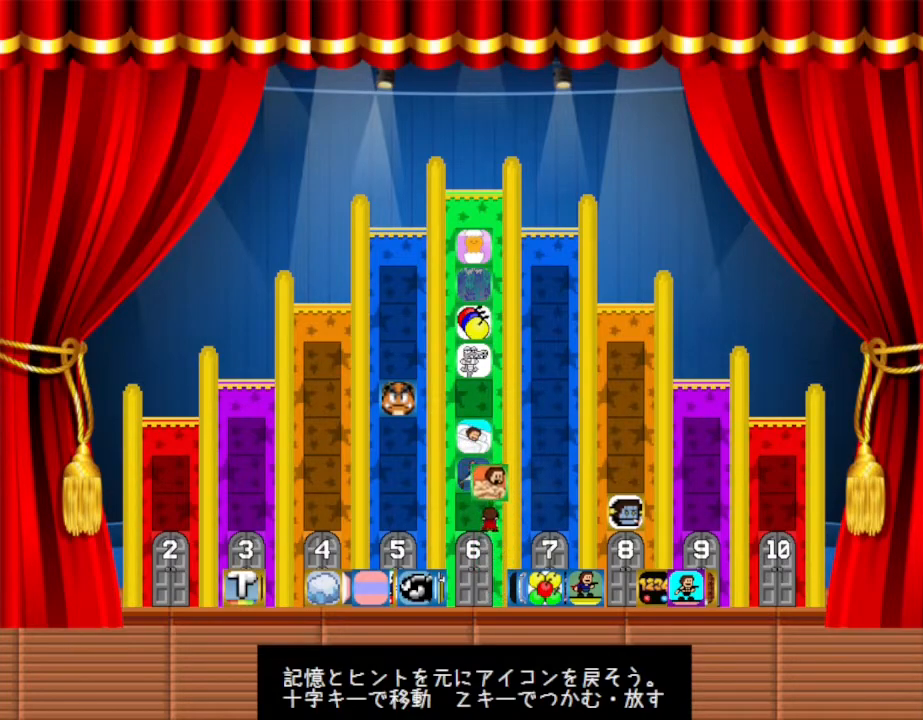
{"keys": [], "events": [[100, "left", "up"], [183, "up", "up"], [317, "down", "down"], [500, "down", "up"]]}
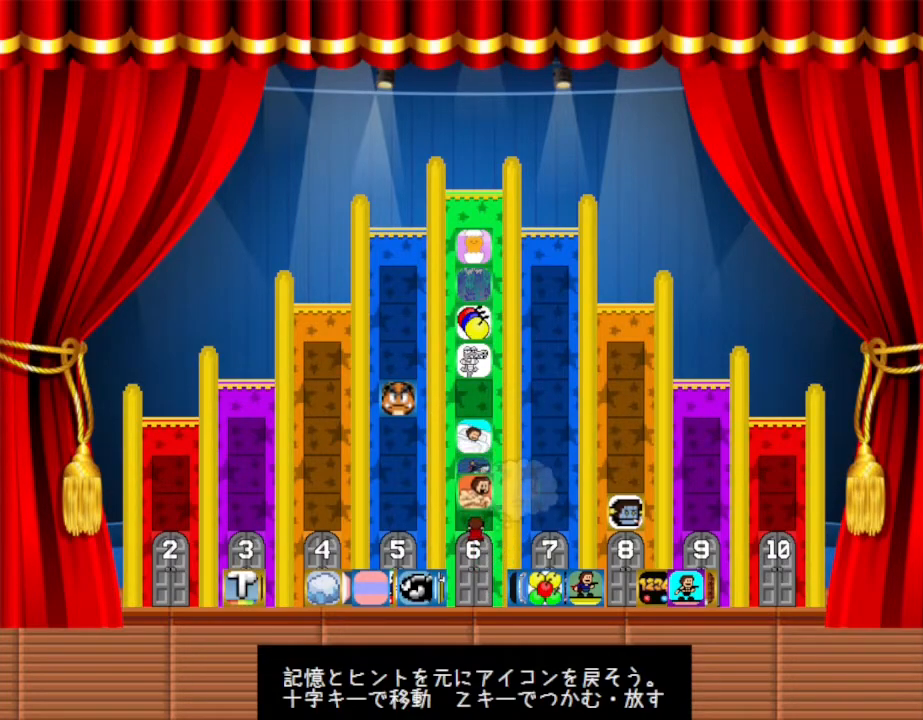
{"keys": ["down", "left"], "events": [[50, "z", "down"], [183, "z", "up"], [417, "down", "down"], [467, "left", "down"]]}
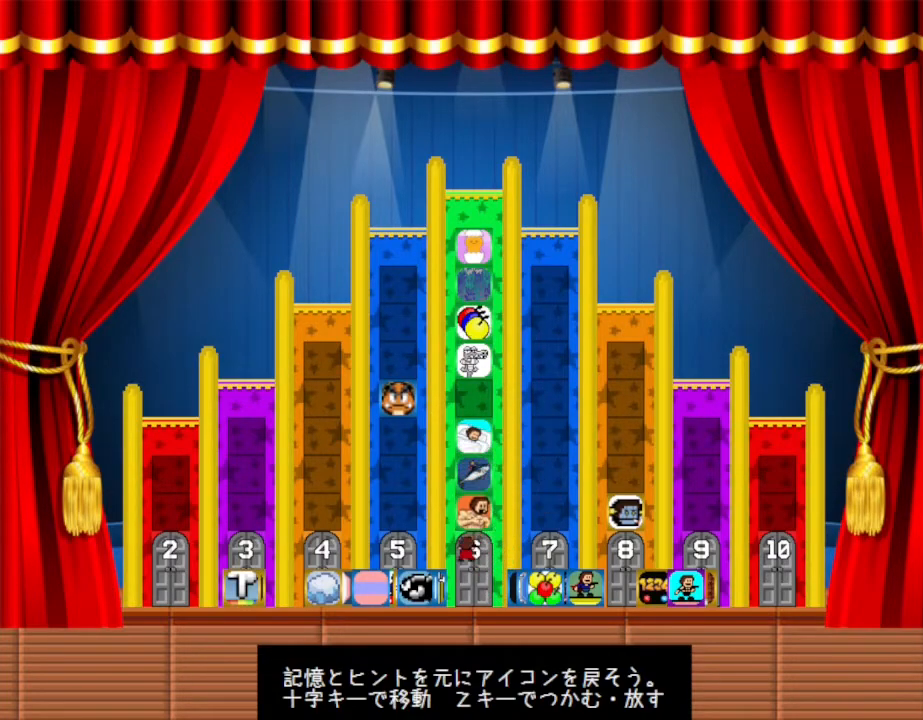
{"keys": ["right"], "events": [[67, "left", "up"], [117, "down", "up"], [200, "down", "down"], [233, "right", "down"], [417, "down", "up"]]}
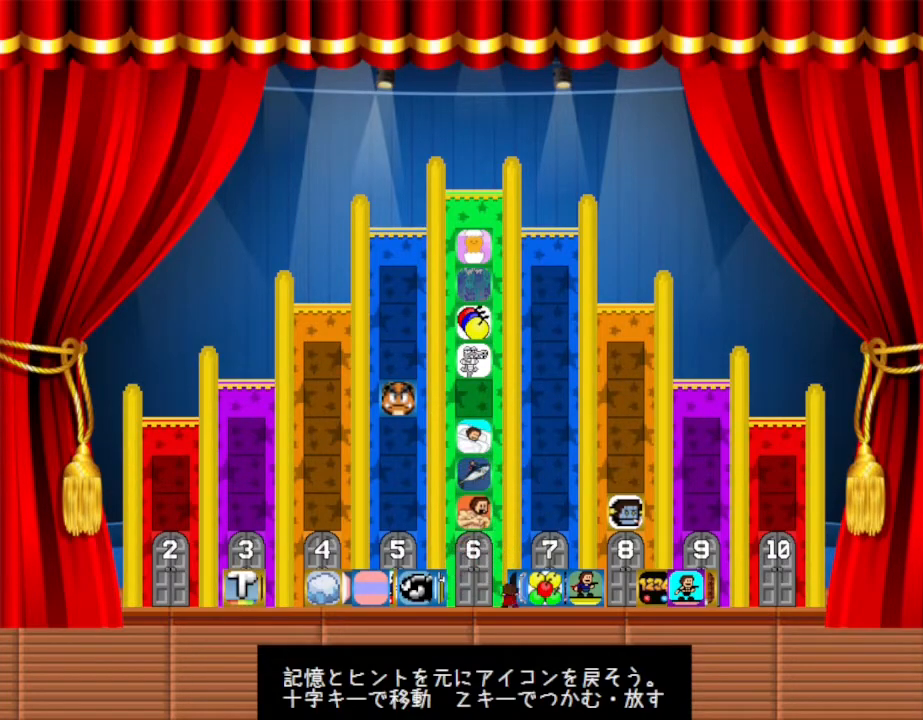
{"keys": ["right"], "events": [[267, "right", "up"], [500, "right", "down"]]}
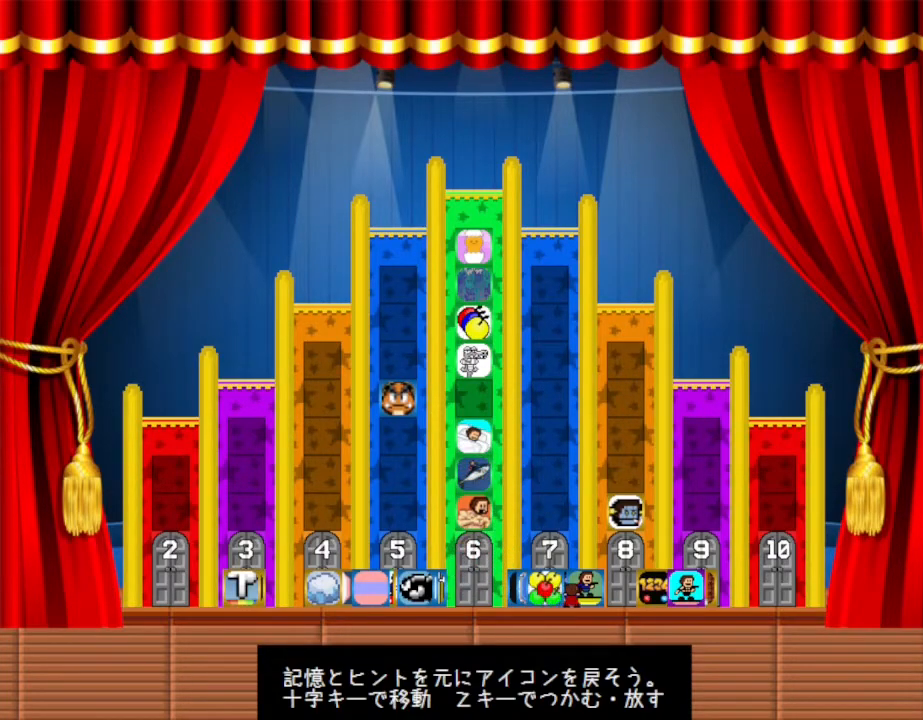
{"keys": [], "events": [[117, "right", "up"]]}
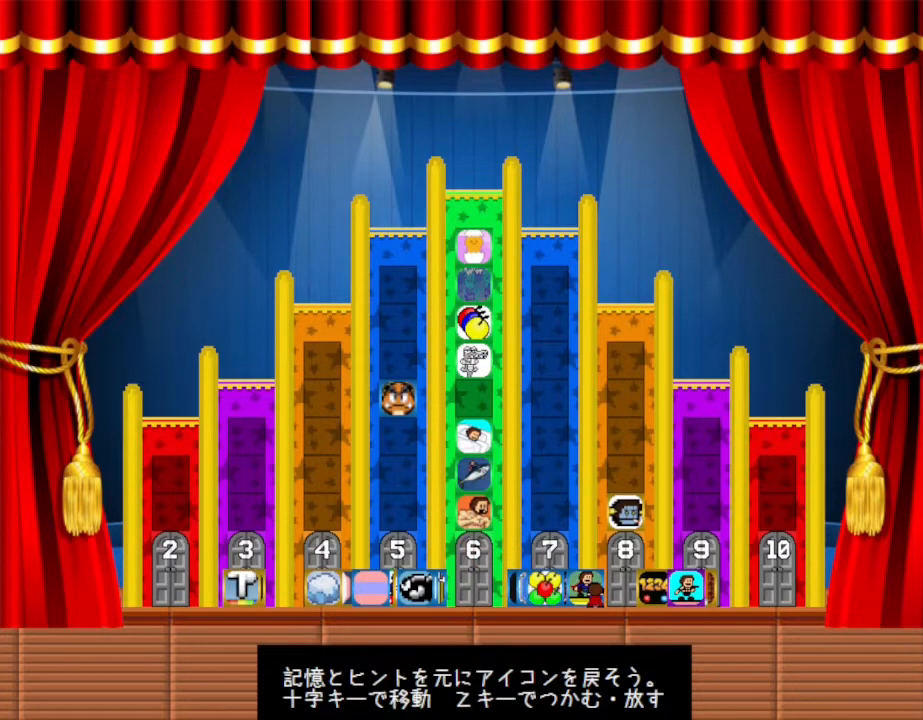
{"keys": [], "events": [[117, "right", "down"], [283, "right", "up"]]}
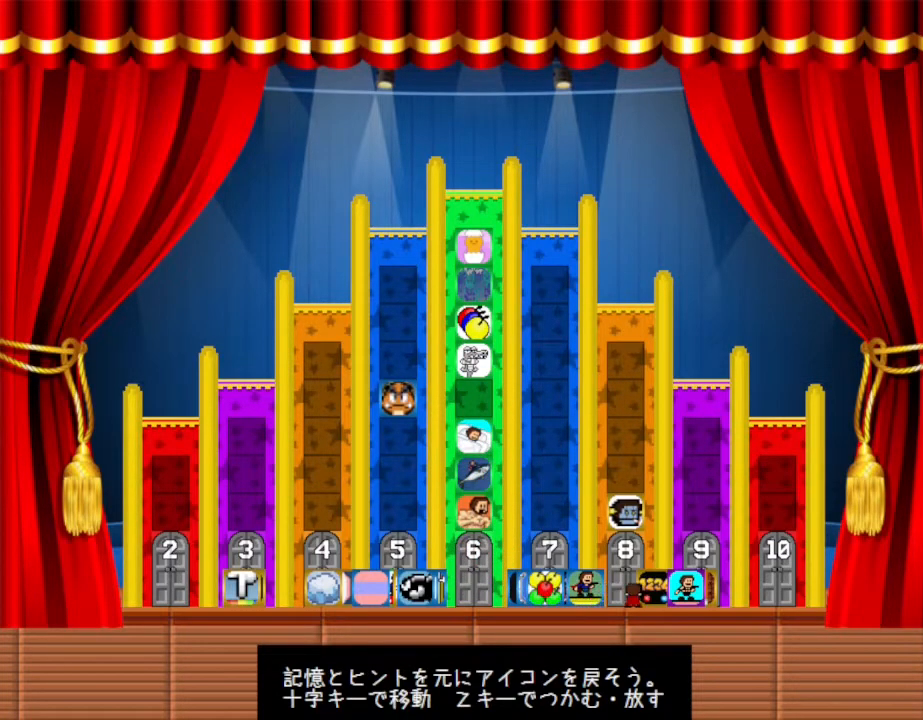
{"keys": [], "events": [[33, "left", "down"], [500, "left", "up"]]}
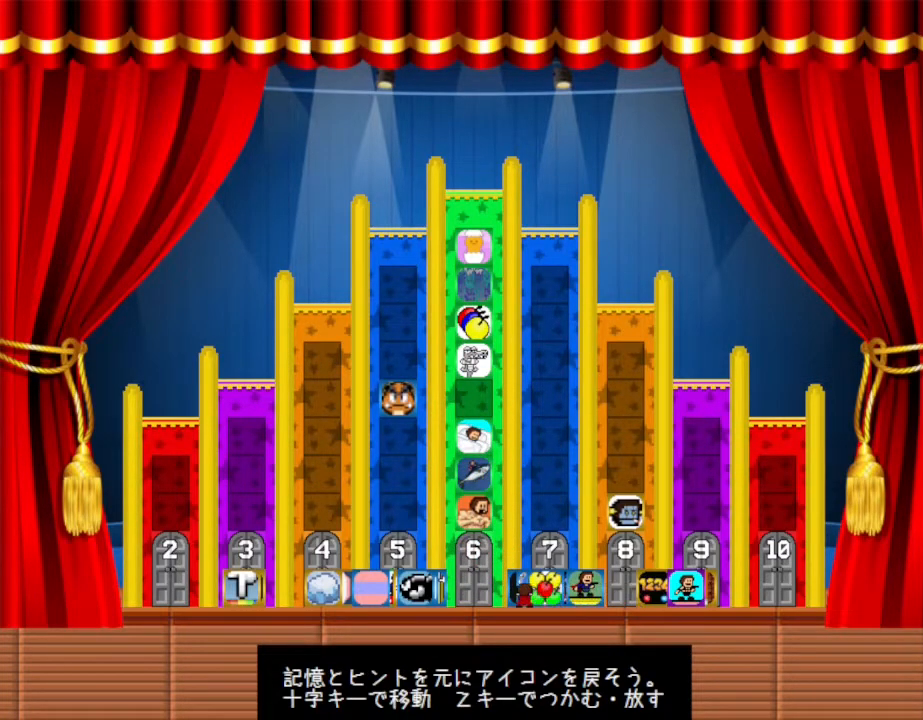
{"keys": ["up"], "events": [[17, "z", "down"], [183, "z", "up"], [467, "up", "down"]]}
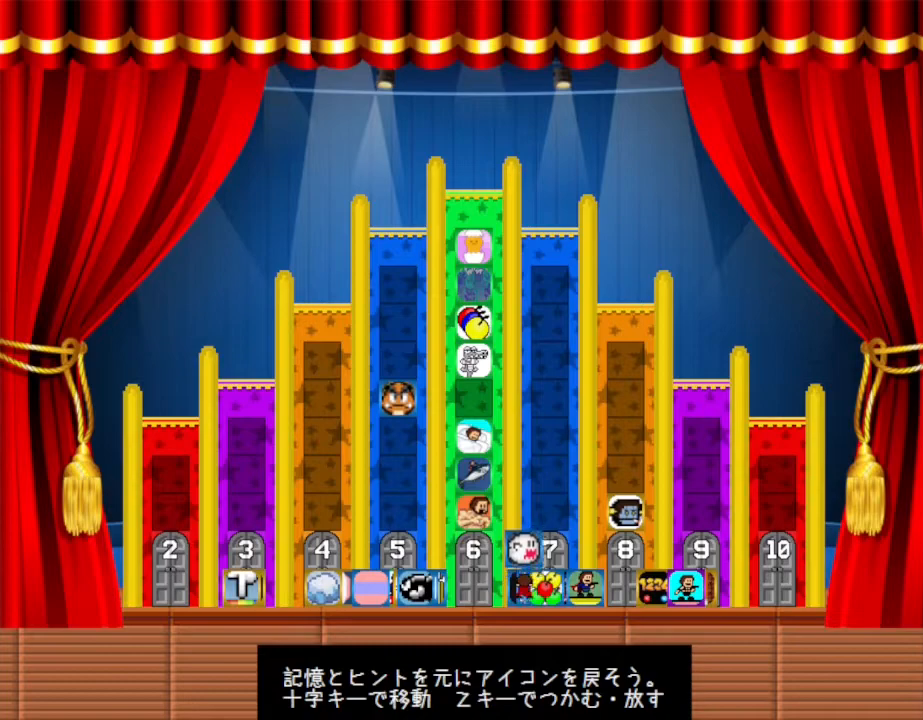
{"keys": [], "events": [[50, "right", "down"], [200, "right", "up"], [417, "up", "up"]]}
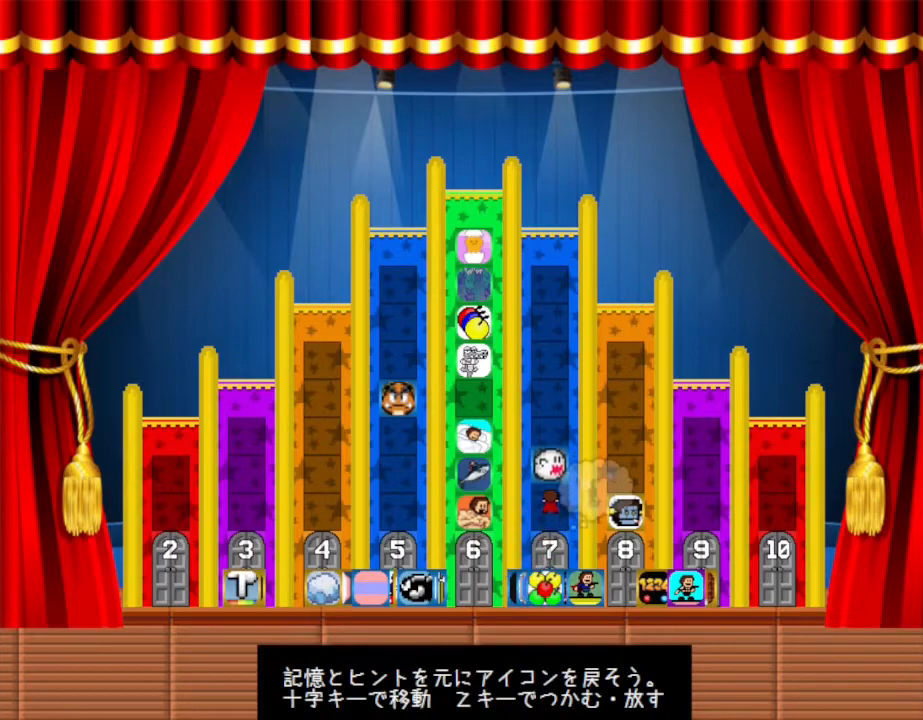
{"keys": [], "events": []}
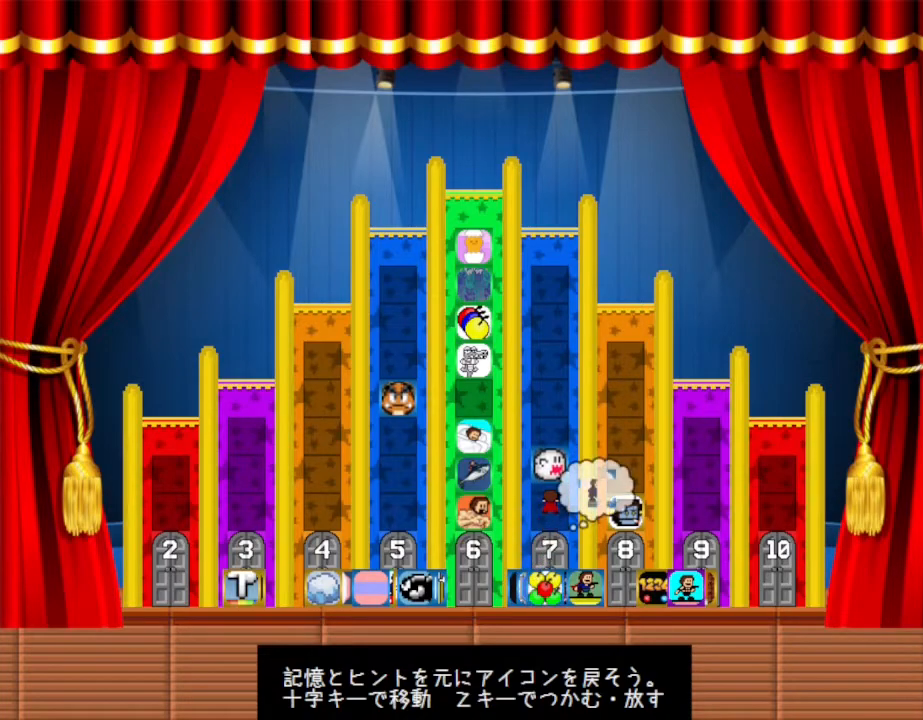
{"keys": [], "events": [[200, "up", "down"], [367, "up", "up"]]}
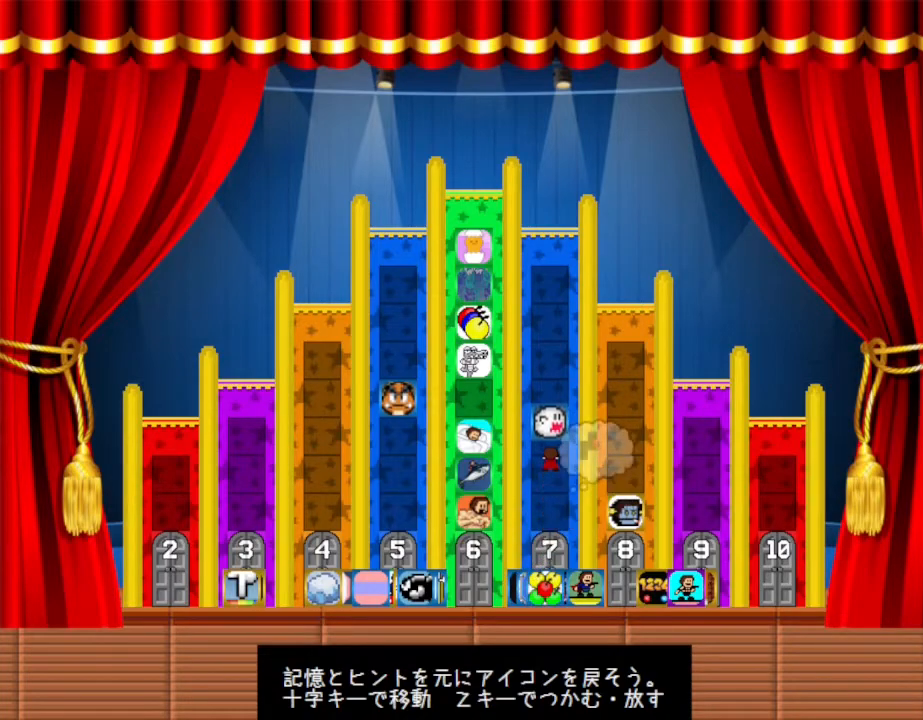
{"keys": [], "events": []}
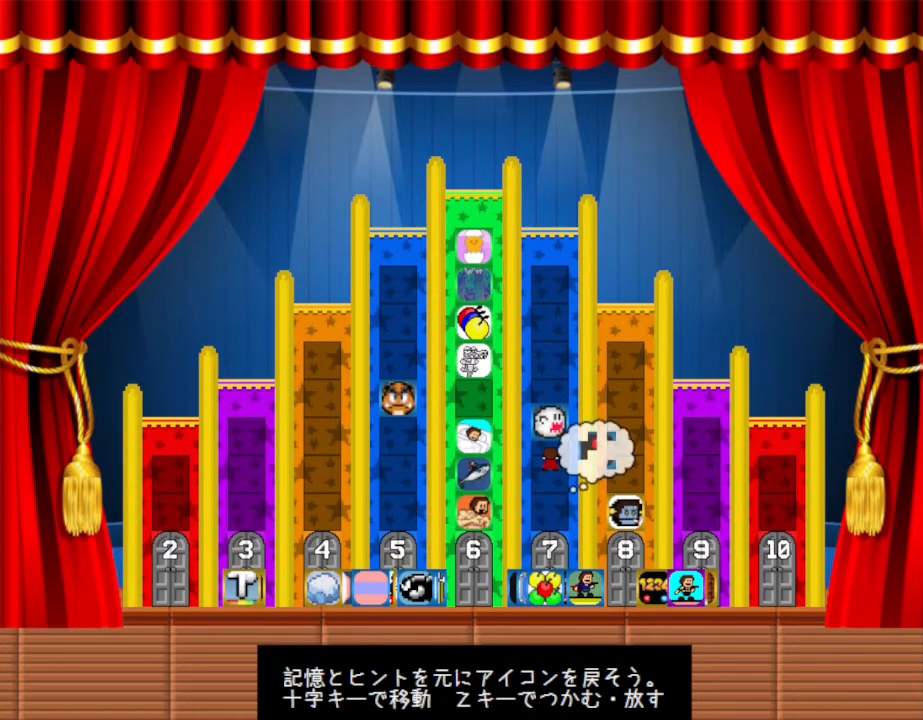
{"keys": [], "events": [[267, "up", "down"], [400, "up", "up"]]}
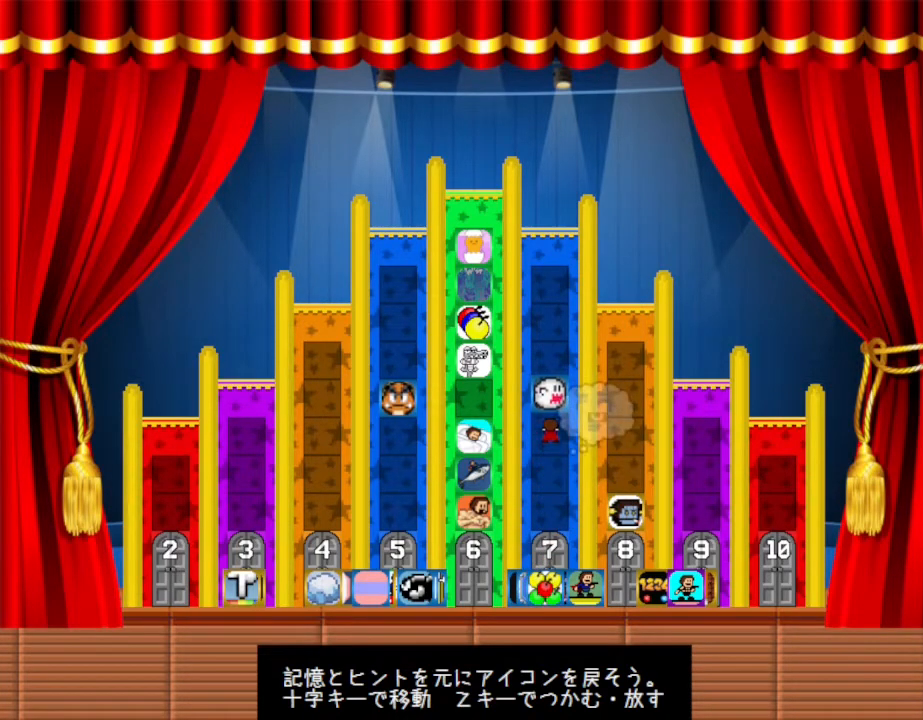
{"keys": [], "events": []}
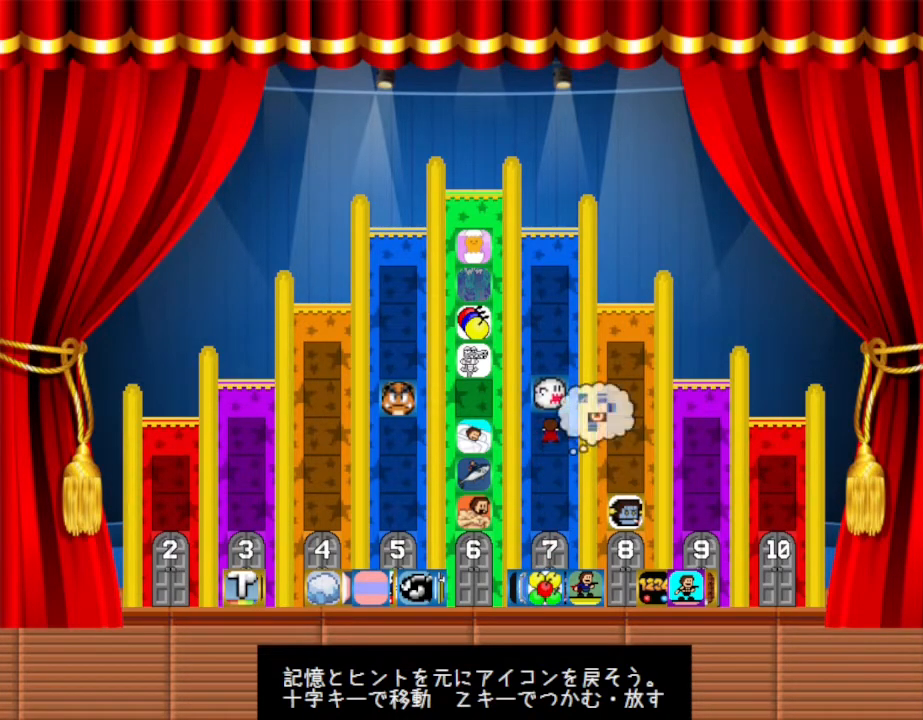
{"keys": [], "events": [[183, "up", "down"], [333, "up", "up"]]}
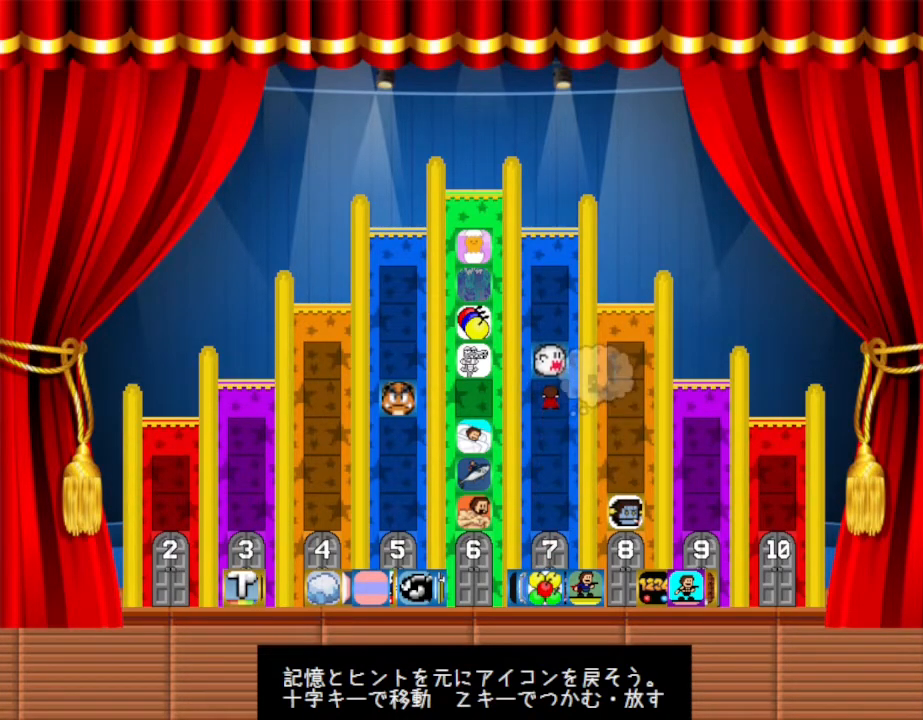
{"keys": ["up"], "events": [[467, "up", "down"]]}
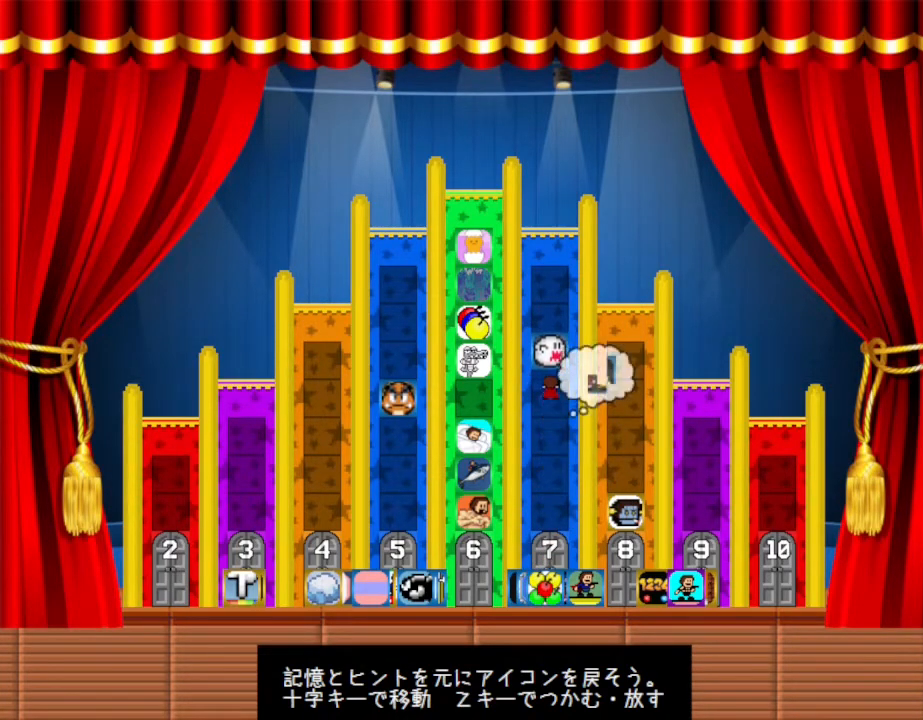
{"keys": [], "events": [[150, "up", "up"]]}